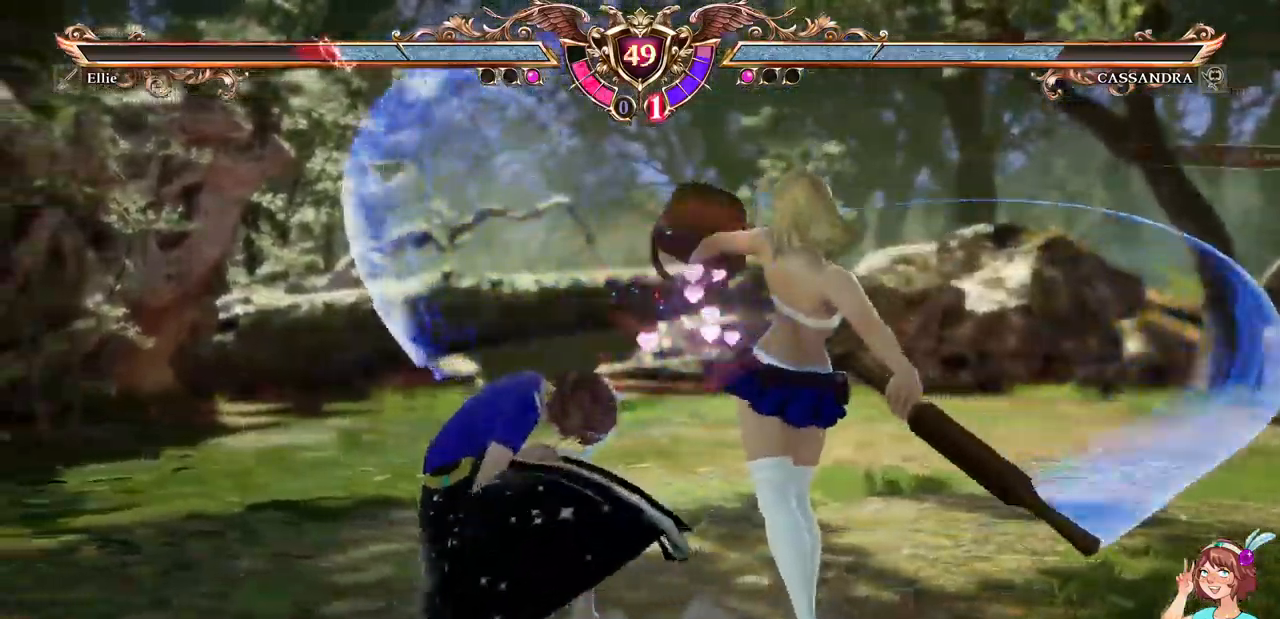
Gameplay with a controller (Xbox layout); each line is a JSON object with the inputs held at the frame after it. "events" lists button and stick changes between this image and that frame as [ms after this image, input, new state], when the widget could be followed in between. Not read: L3 R3 SELECT START.
{"buttons": [], "events": [[367, "DPAD_RIGHT", "down"], [400, "A", "down"], [484, "DPAD_RIGHT", "up"], [500, "A", "up"]]}
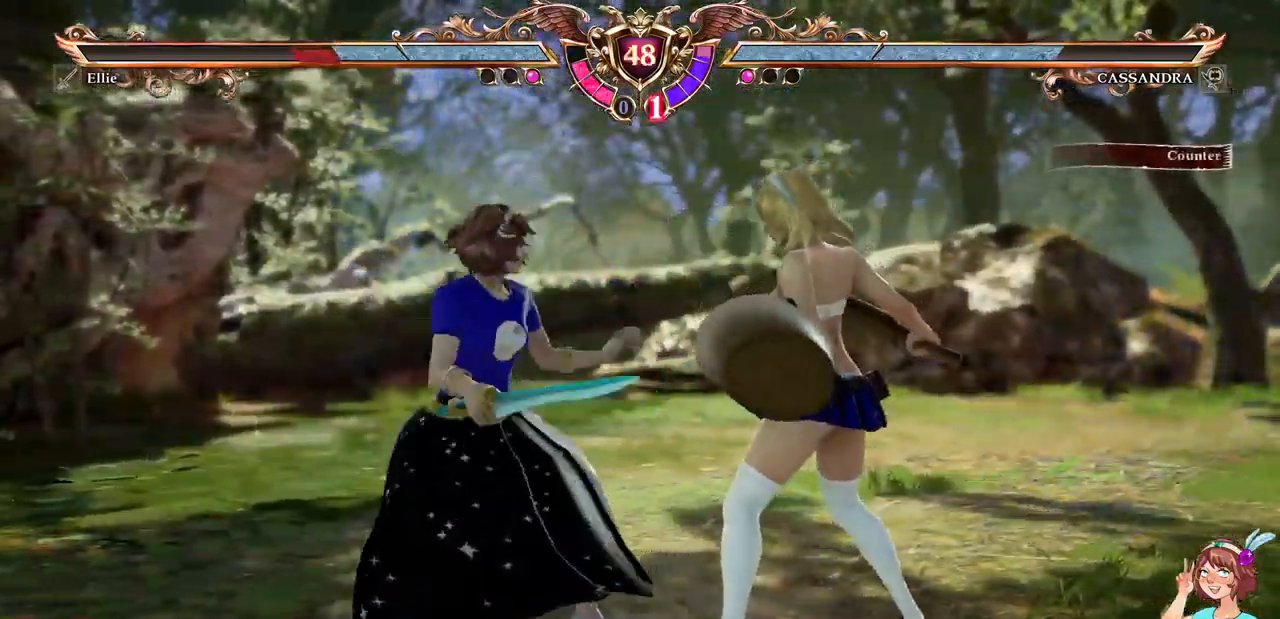
{"buttons": ["A"], "events": [[50, "R2", "down"], [100, "R2", "up"], [384, "A", "down"]]}
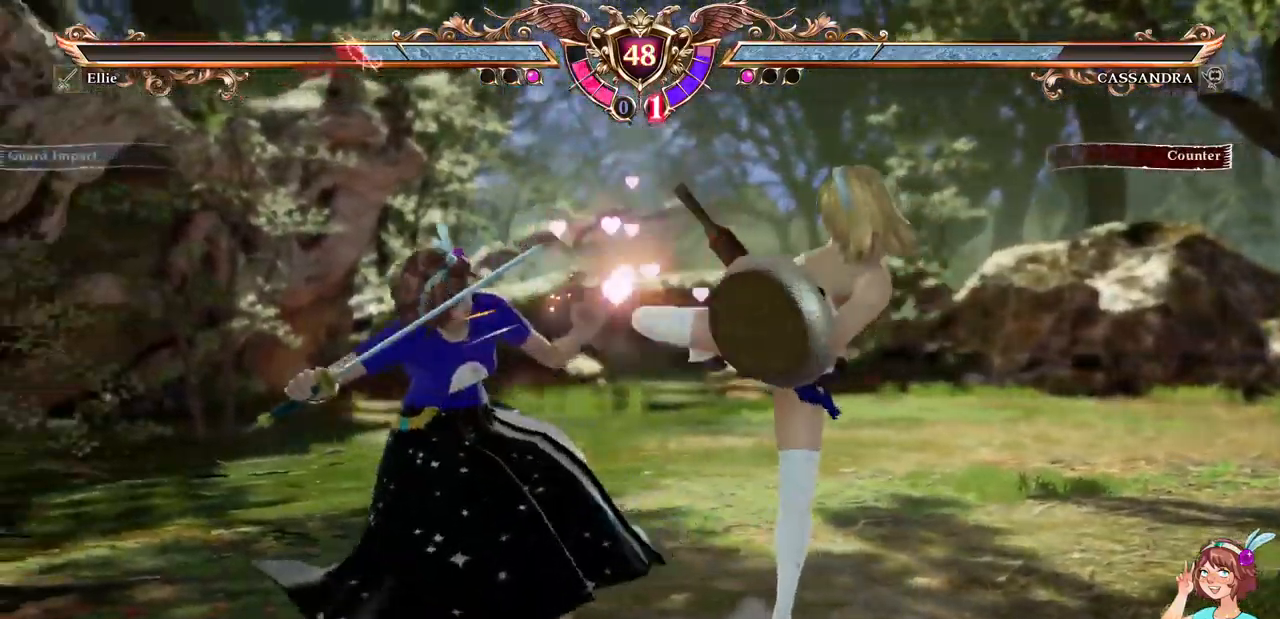
{"buttons": ["A", "DPAD_DOWN"], "events": [[367, "DPAD_DOWN", "down"]]}
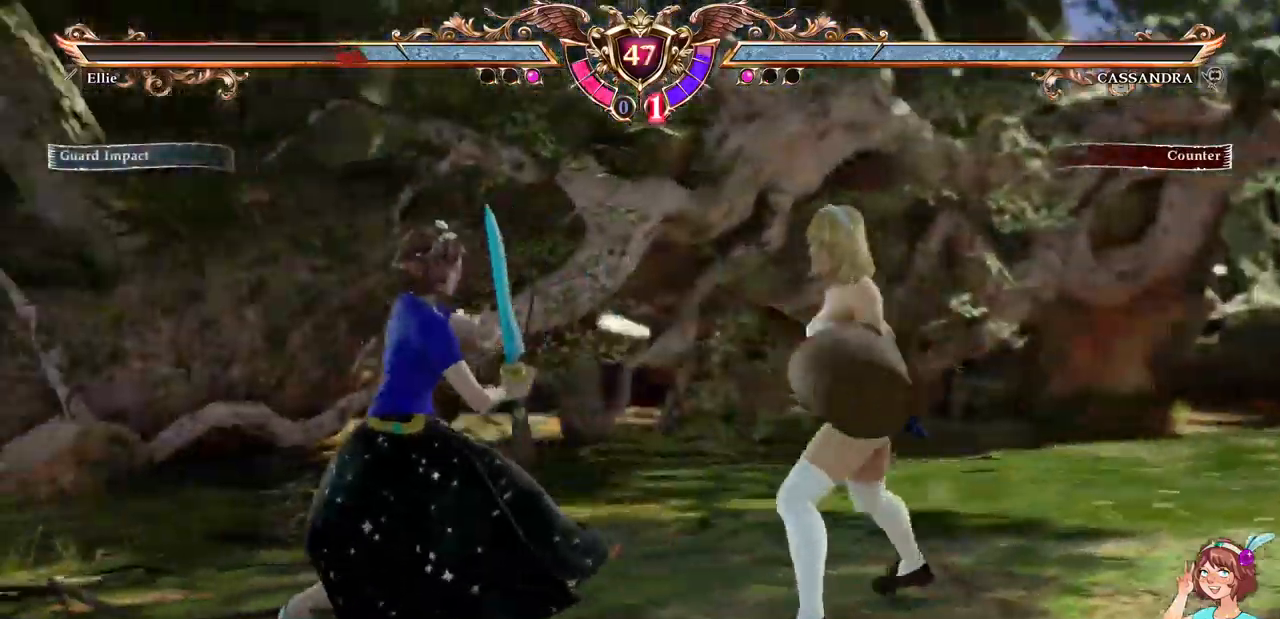
{"buttons": ["A"], "events": [[34, "DPAD_DOWN", "up"]]}
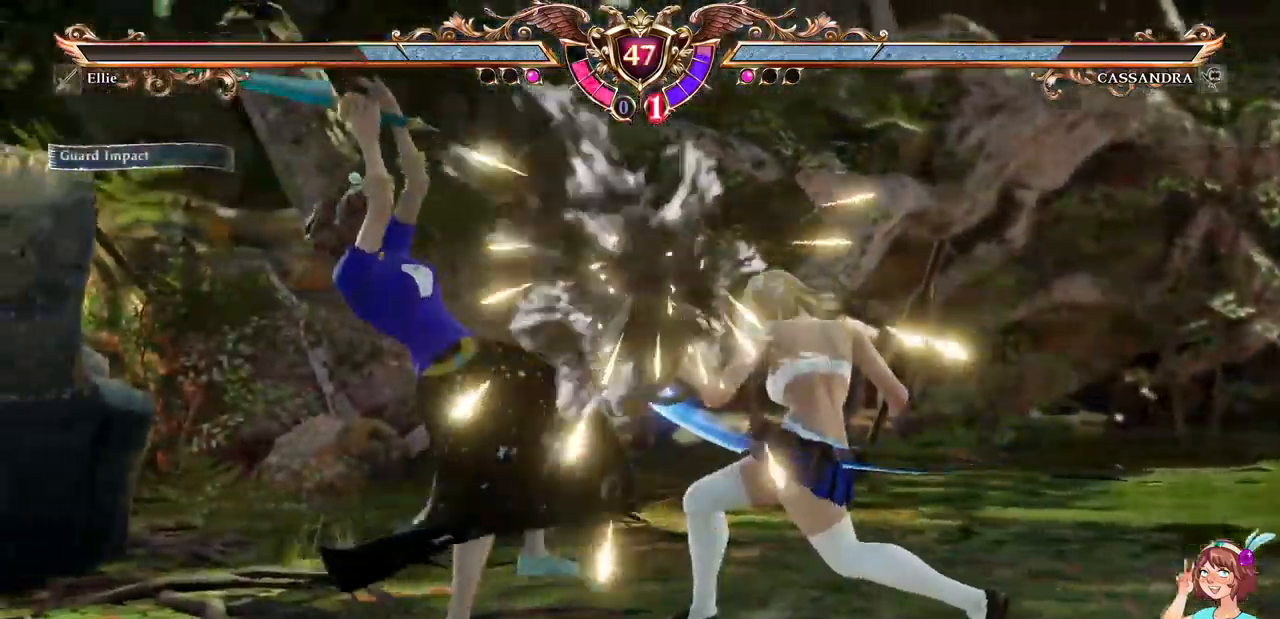
{"buttons": ["X"]}
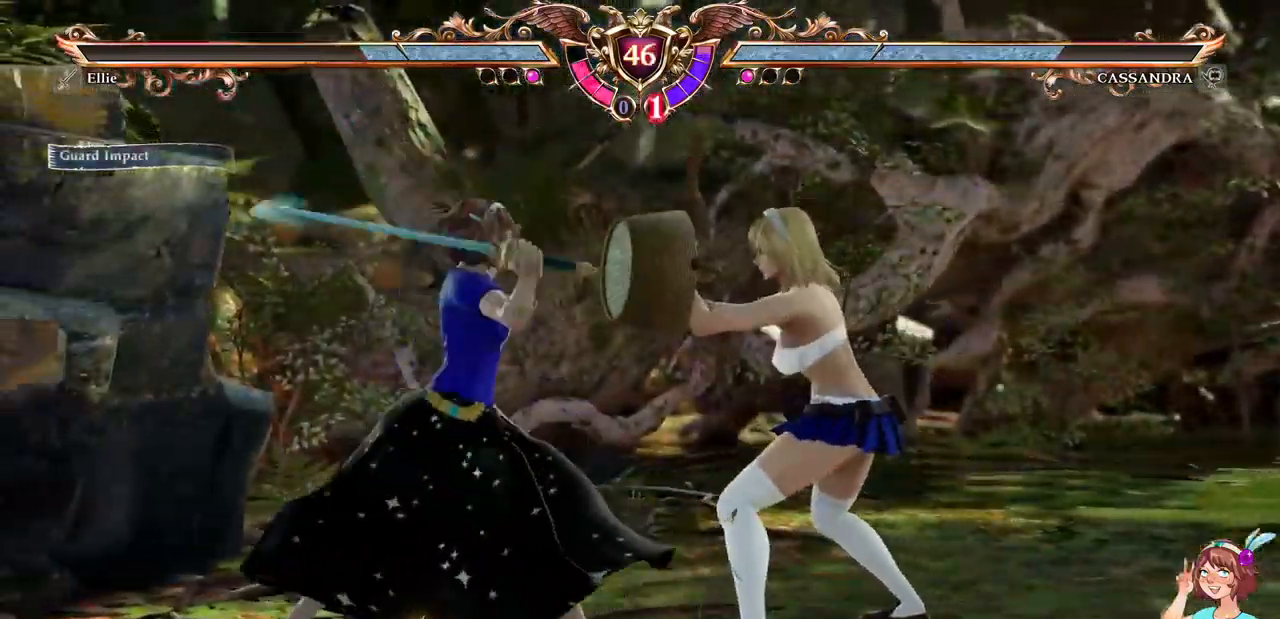
{"buttons": [], "events": [[67, "X", "up"]]}
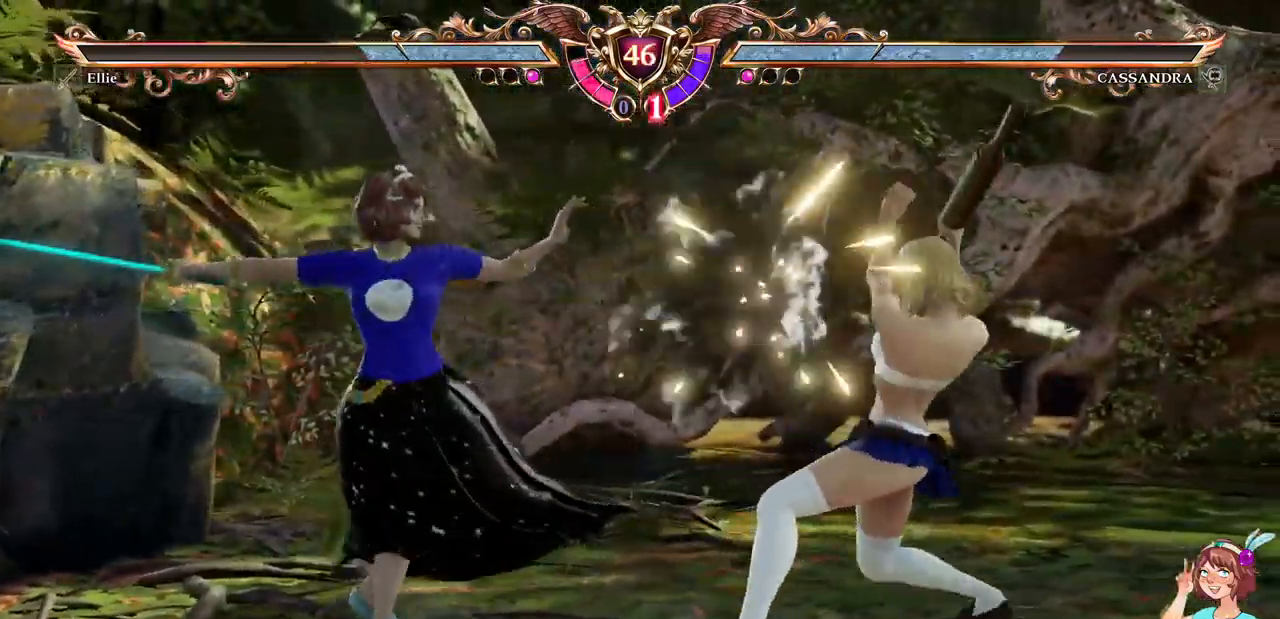
{"buttons": ["DPAD_DOWN"], "events": [[217, "A", "down"], [367, "A", "up"], [367, "DPAD_DOWN", "down"]]}
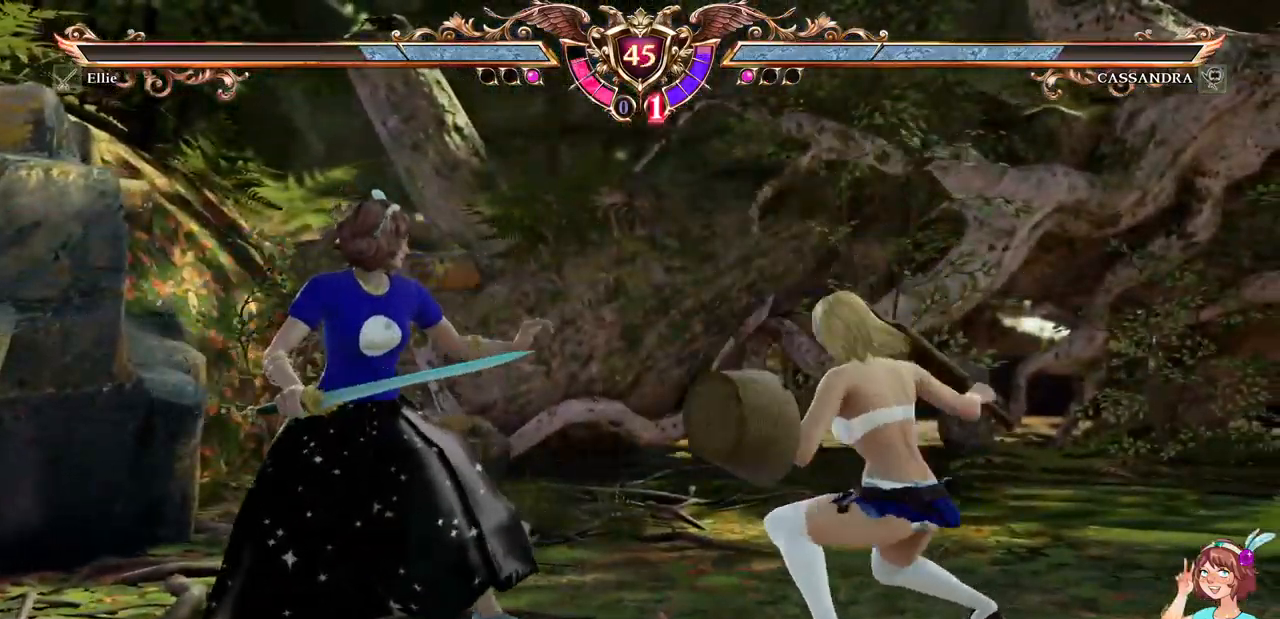
{"buttons": ["DPAD_DOWN"], "events": [[267, "Y", "down"], [401, "Y", "up"]]}
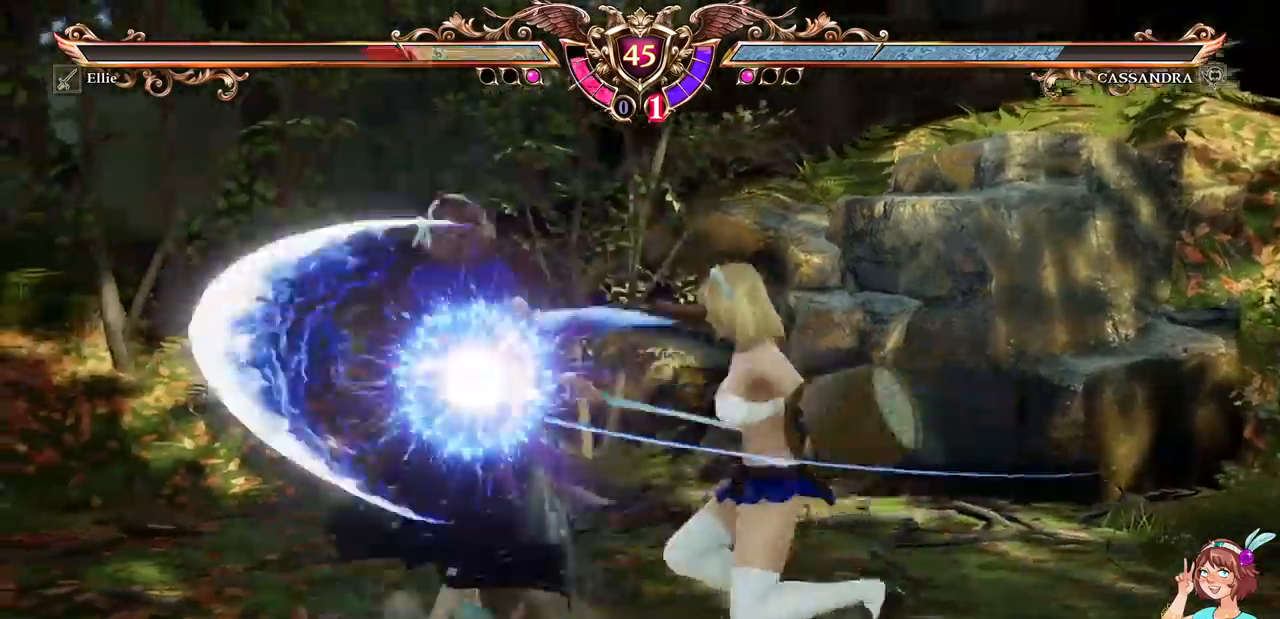
{"buttons": ["A"], "events": [[17, "DPAD_DOWN", "up"], [400, "A", "down"]]}
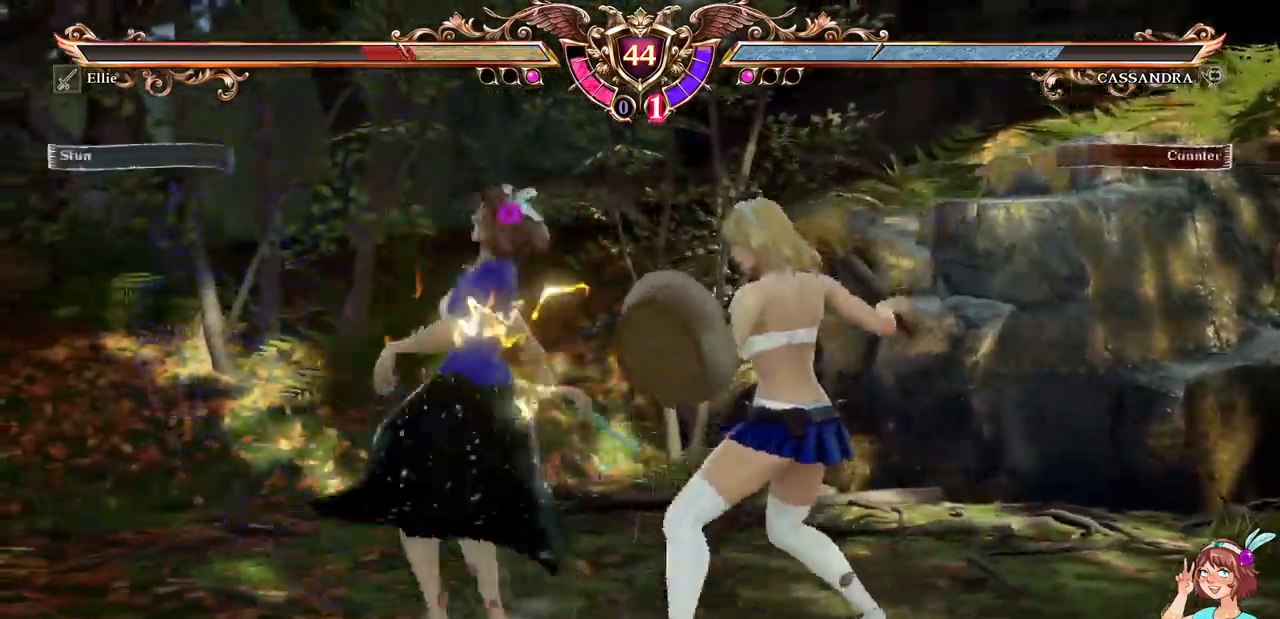
{"buttons": ["A"], "events": []}
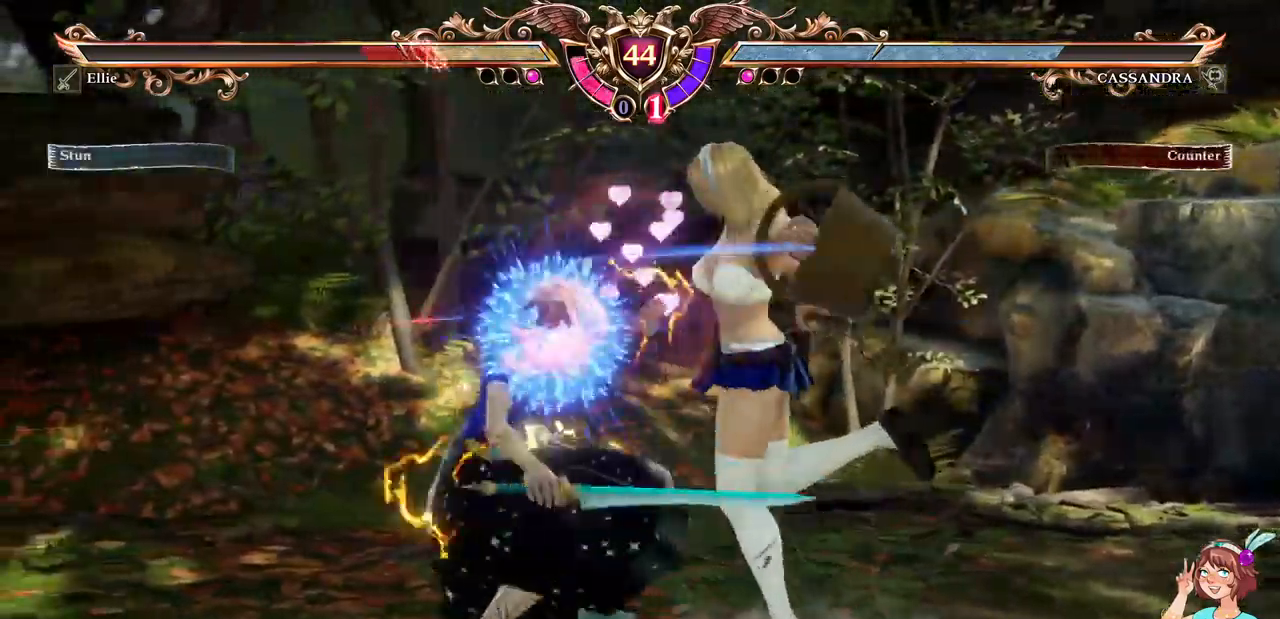
{"buttons": ["A"], "events": []}
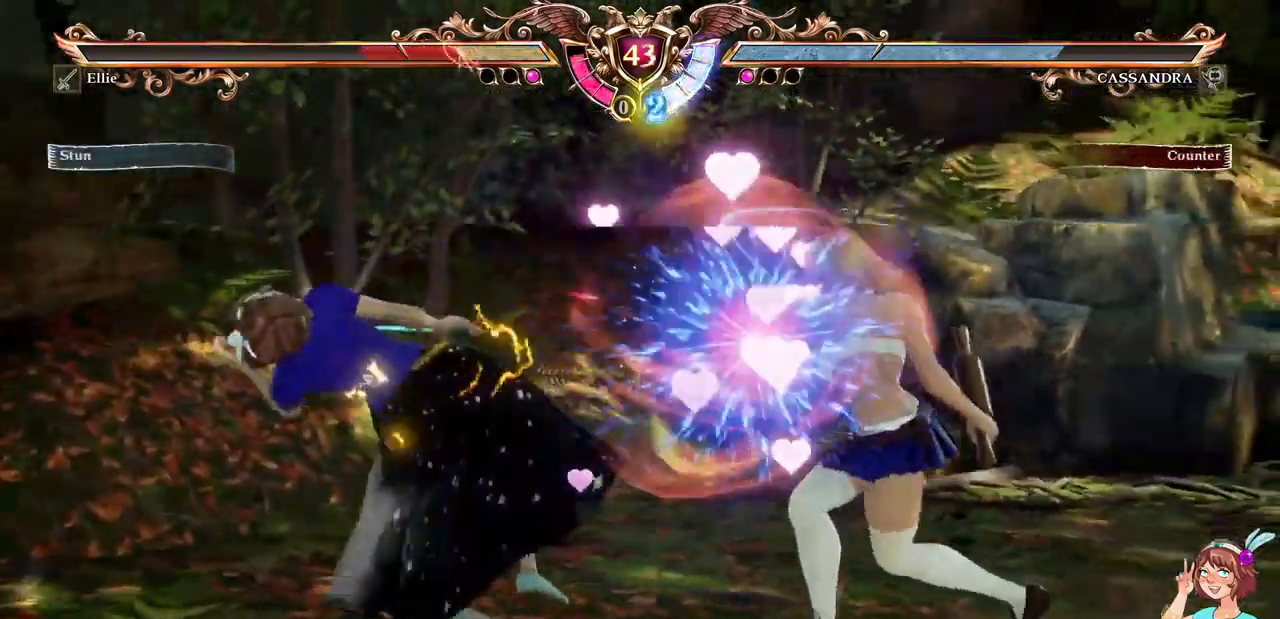
{"buttons": ["A", "DPAD_UP"], "events": [[250, "A", "up"], [367, "DPAD_UP", "down"], [500, "A", "down"]]}
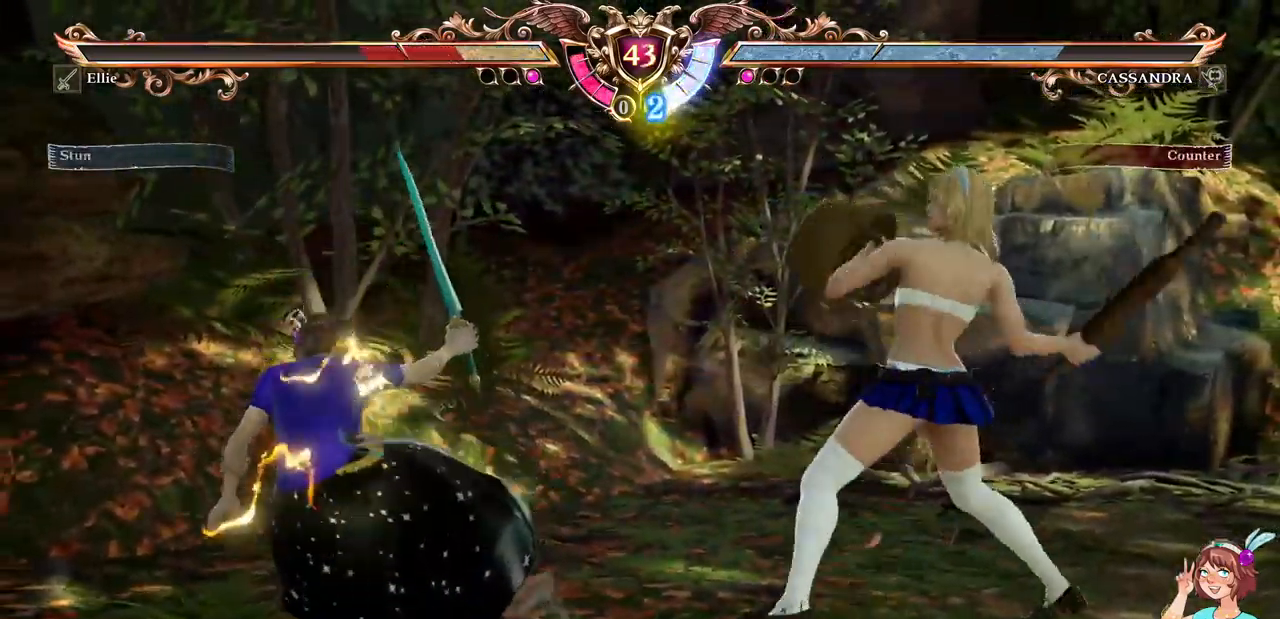
{"buttons": ["A"], "events": [[83, "A", "up"], [133, "A", "down"], [300, "DPAD_UP", "up"]]}
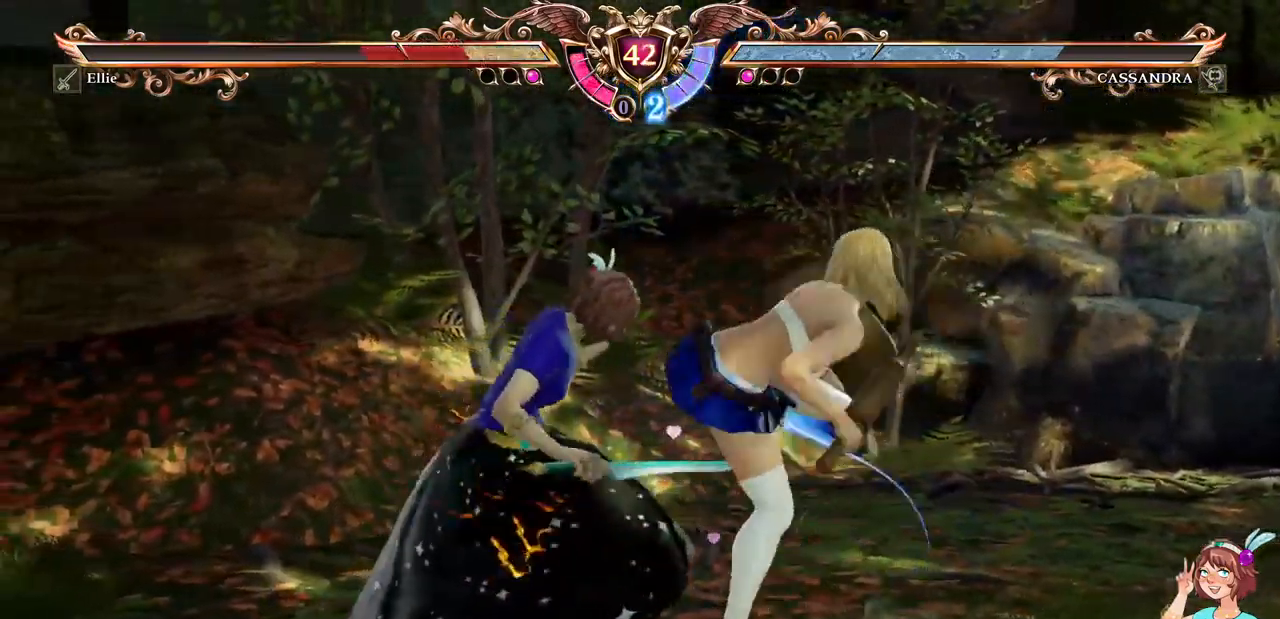
{"buttons": [], "events": [[433, "A", "up"]]}
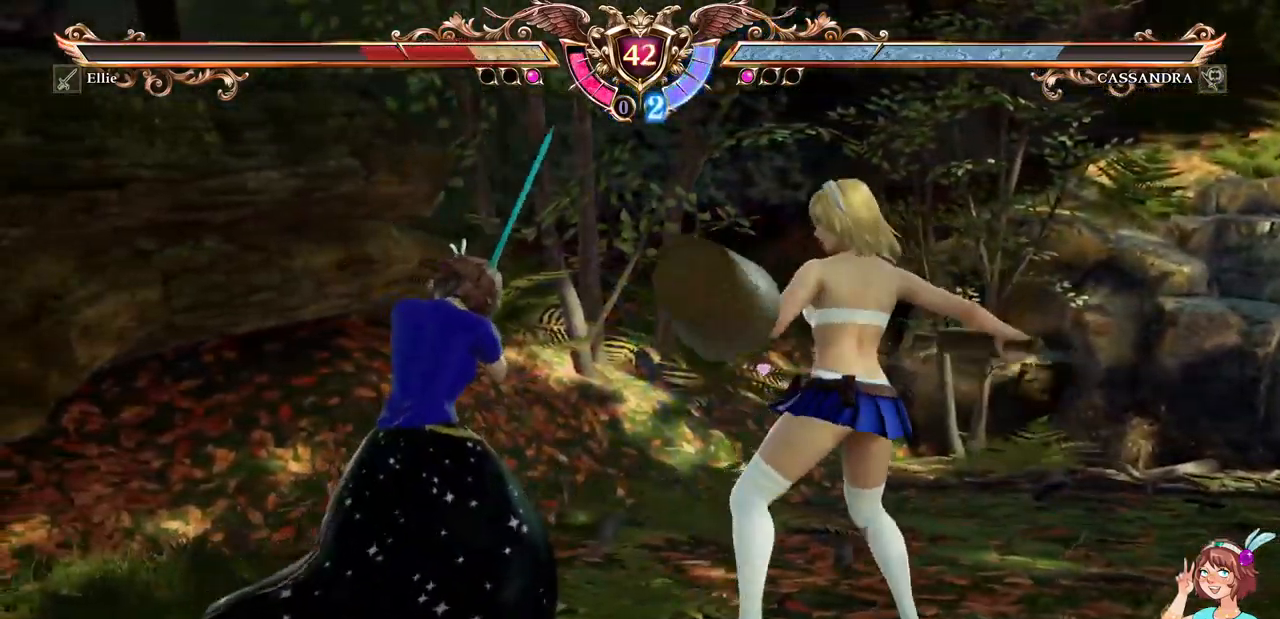
{"buttons": [], "events": [[17, "DPAD_RIGHT", "down"], [50, "A", "down"], [150, "A", "up"], [150, "DPAD_RIGHT", "up"]]}
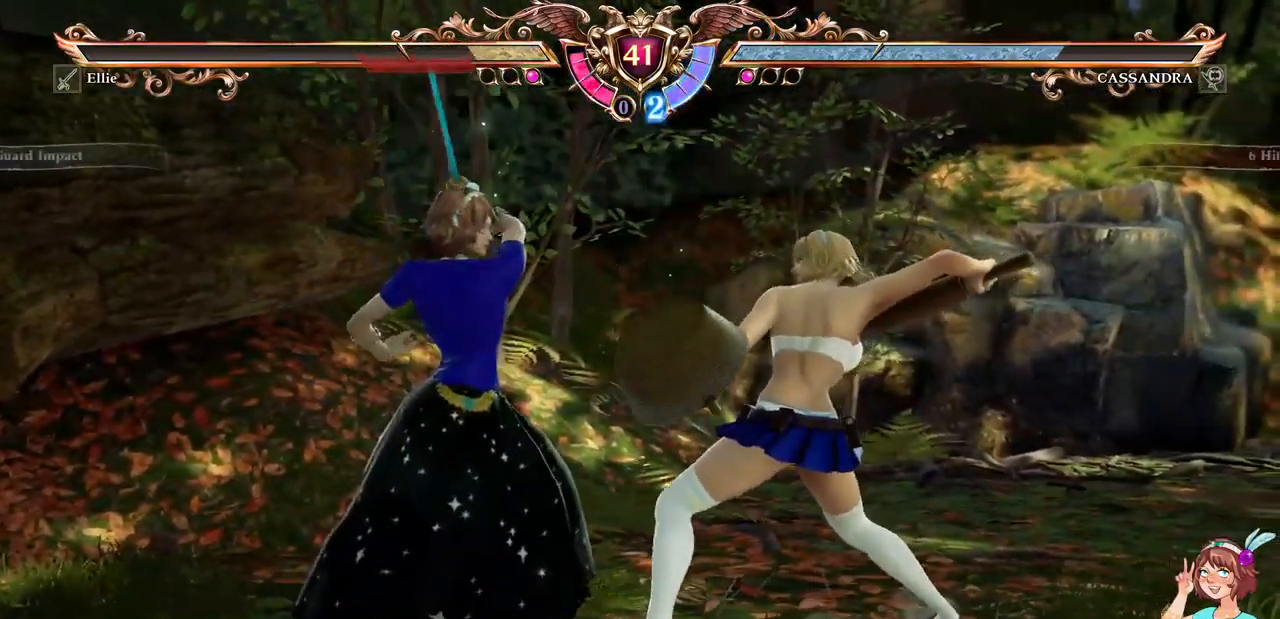
{"buttons": ["L1"]}
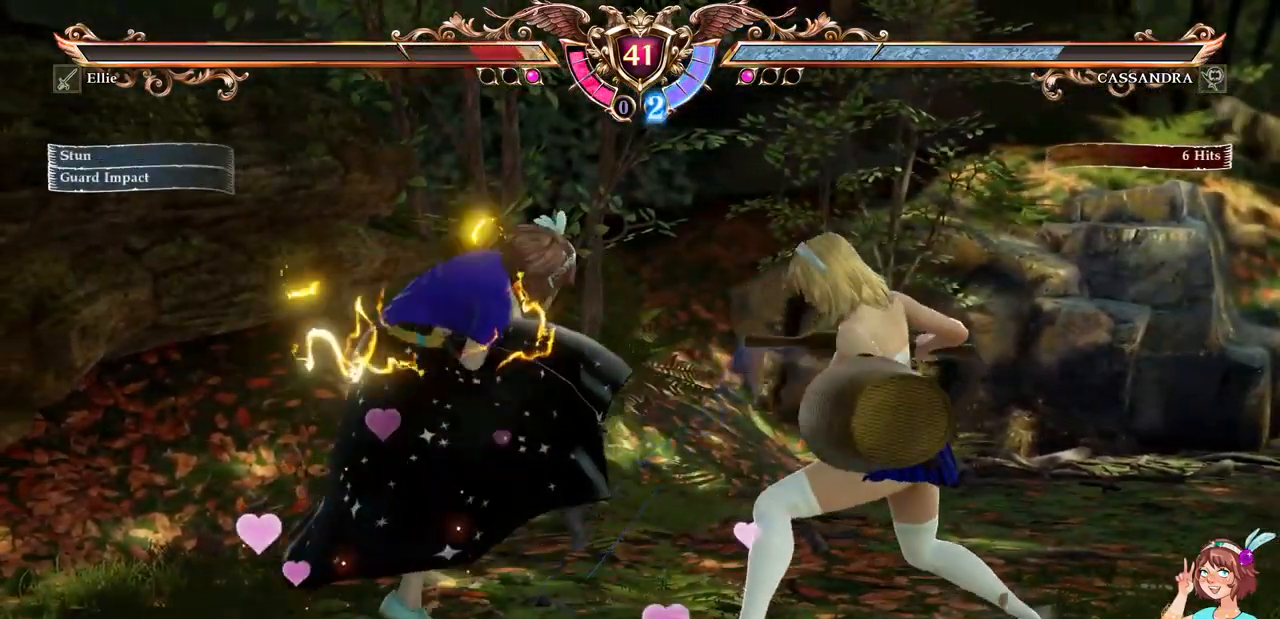
{"buttons": ["A"], "events": [[17, "L1", "up"], [50, "A", "down"], [117, "DPAD_RIGHT", "down"], [200, "A", "up"], [233, "A", "down"], [333, "DPAD_RIGHT", "up"]]}